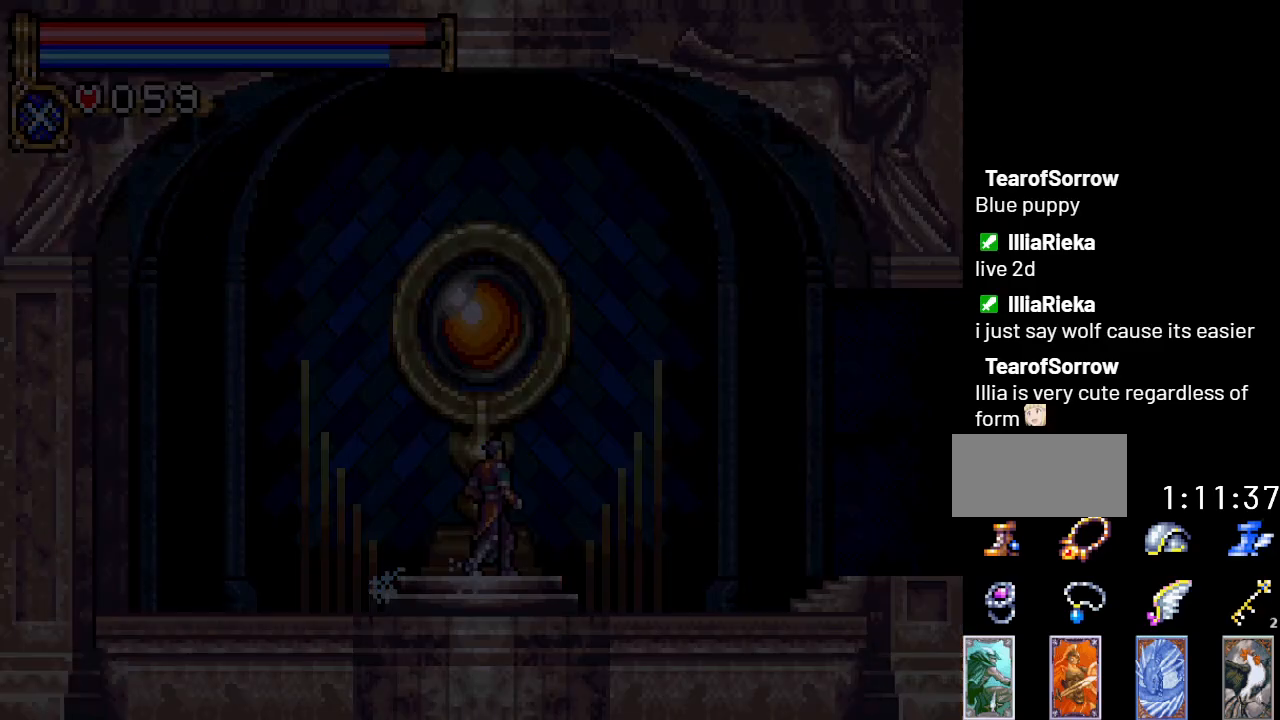
Gameplay with a controller (Nintendo layout); each line is a JSON object with the inputs held at the frame after it. "events" lists button and stick changes between this image and that frame as [ms after this image, input, new state], when the widget could be followed in between. Not read: L3 R3.
{"buttons": ["A"], "events": [[17, "START", "up"], [501, "A", "down"]]}
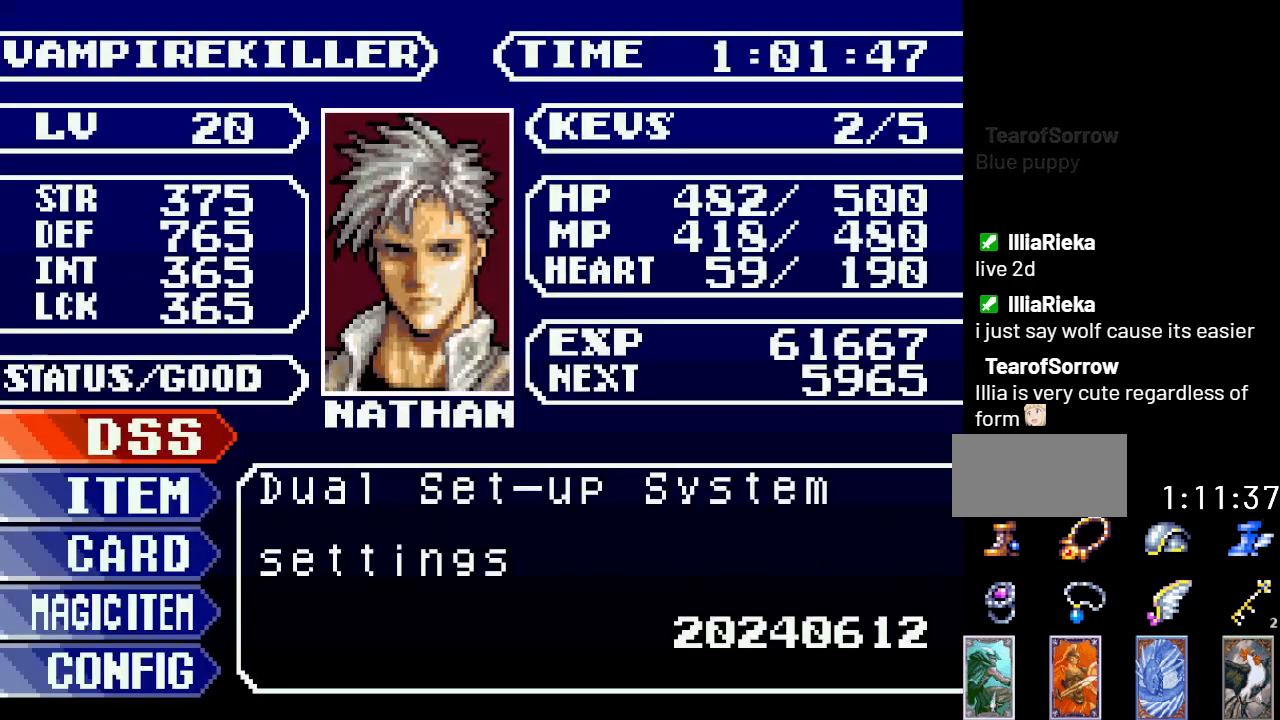
{"buttons": [], "events": [[150, "A", "up"]]}
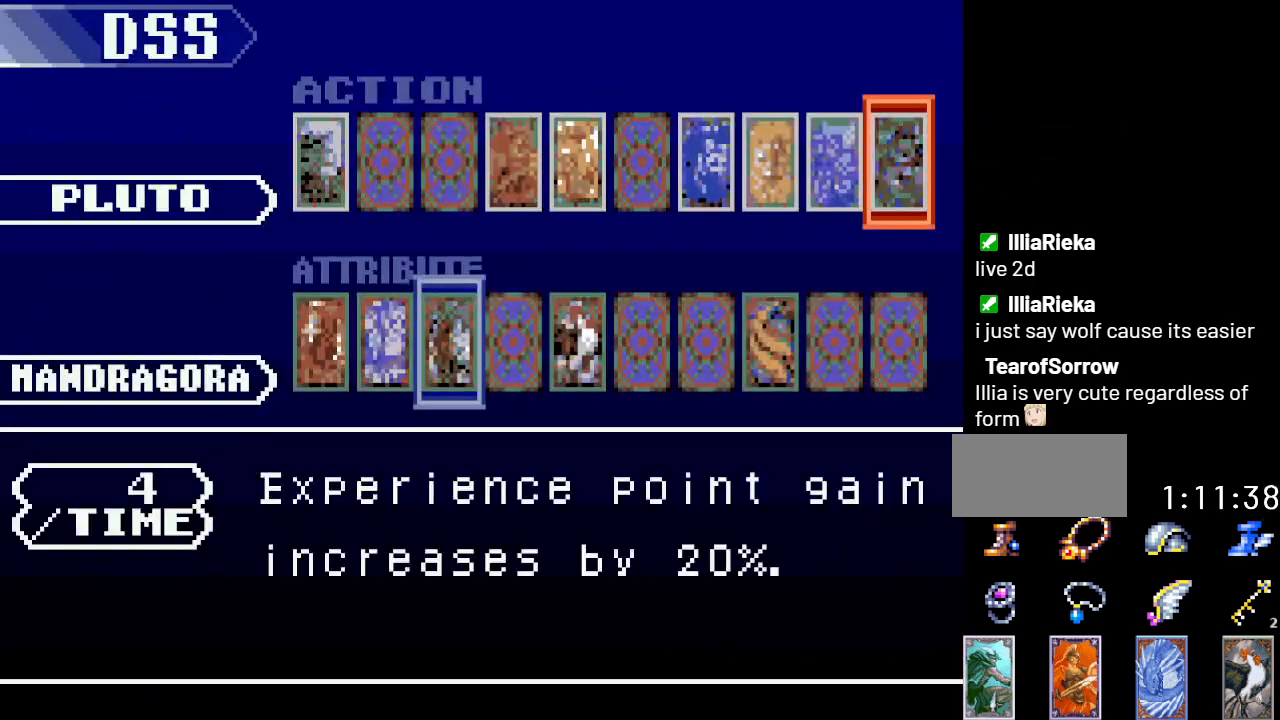
{"buttons": [], "events": [[217, "DPAD_DOWN", "down"], [284, "DPAD_DOWN", "up"], [434, "DPAD_RIGHT", "down"], [501, "DPAD_RIGHT", "up"]]}
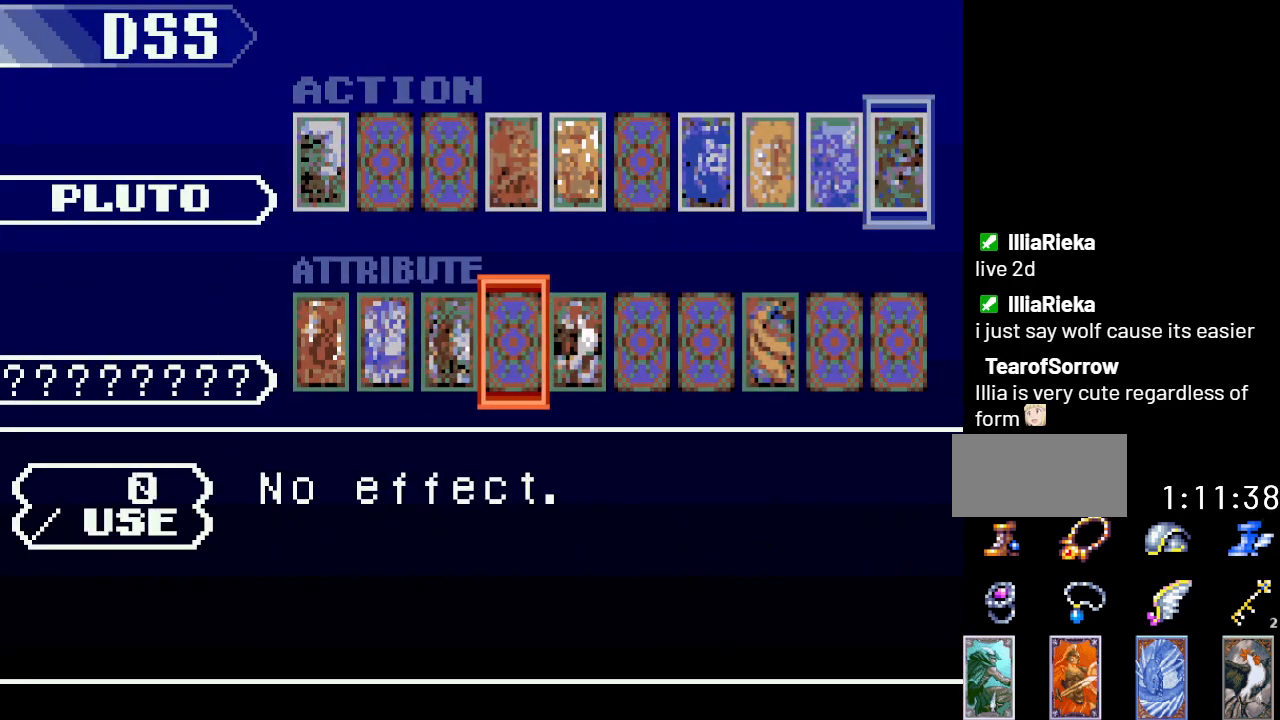
{"buttons": [], "events": [[100, "DPAD_RIGHT", "down"], [150, "DPAD_RIGHT", "up"], [217, "DPAD_RIGHT", "down"], [350, "DPAD_RIGHT", "up"], [400, "DPAD_RIGHT", "down"], [500, "DPAD_RIGHT", "up"]]}
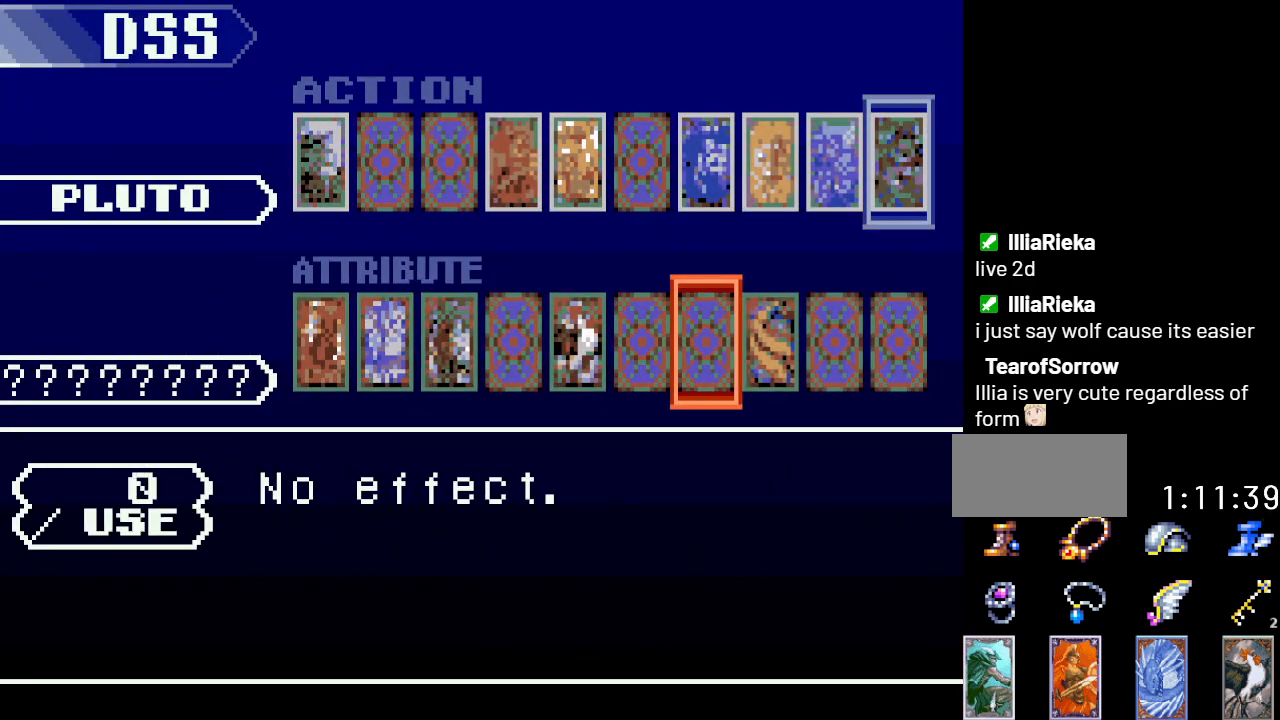
{"buttons": [], "events": [[67, "DPAD_RIGHT", "down"], [217, "DPAD_RIGHT", "up"], [384, "DPAD_UP", "down"], [434, "DPAD_UP", "up"]]}
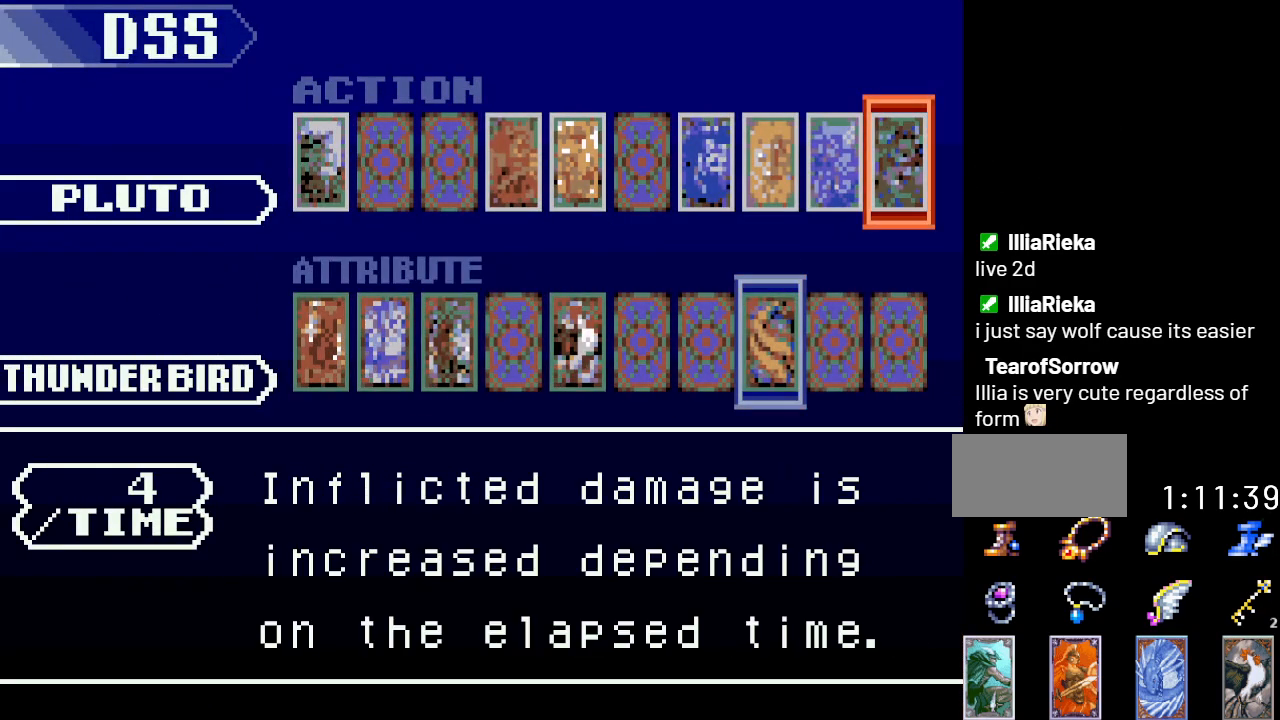
{"buttons": [], "events": [[67, "DPAD_LEFT", "down"], [167, "DPAD_LEFT", "up"], [217, "DPAD_LEFT", "down"], [334, "DPAD_LEFT", "up"]]}
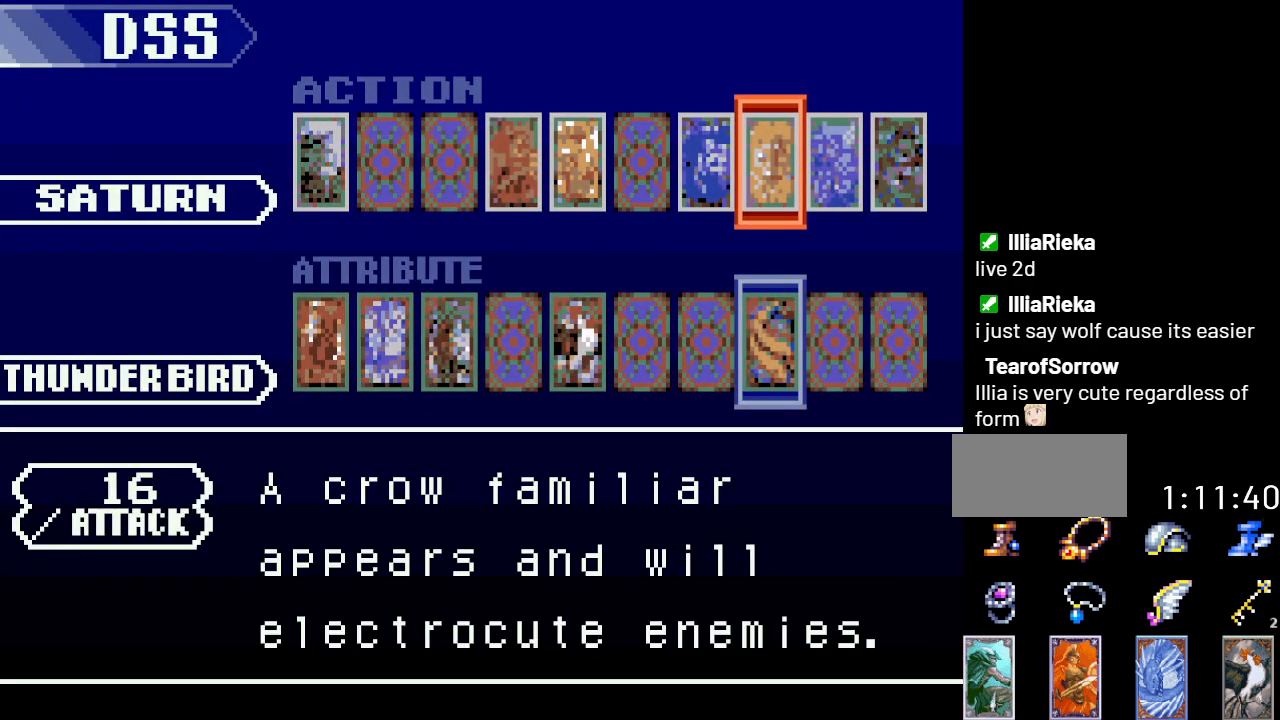
{"buttons": [], "events": [[100, "DPAD_RIGHT", "down"], [184, "DPAD_RIGHT", "up"], [251, "A", "down"], [401, "A", "up"]]}
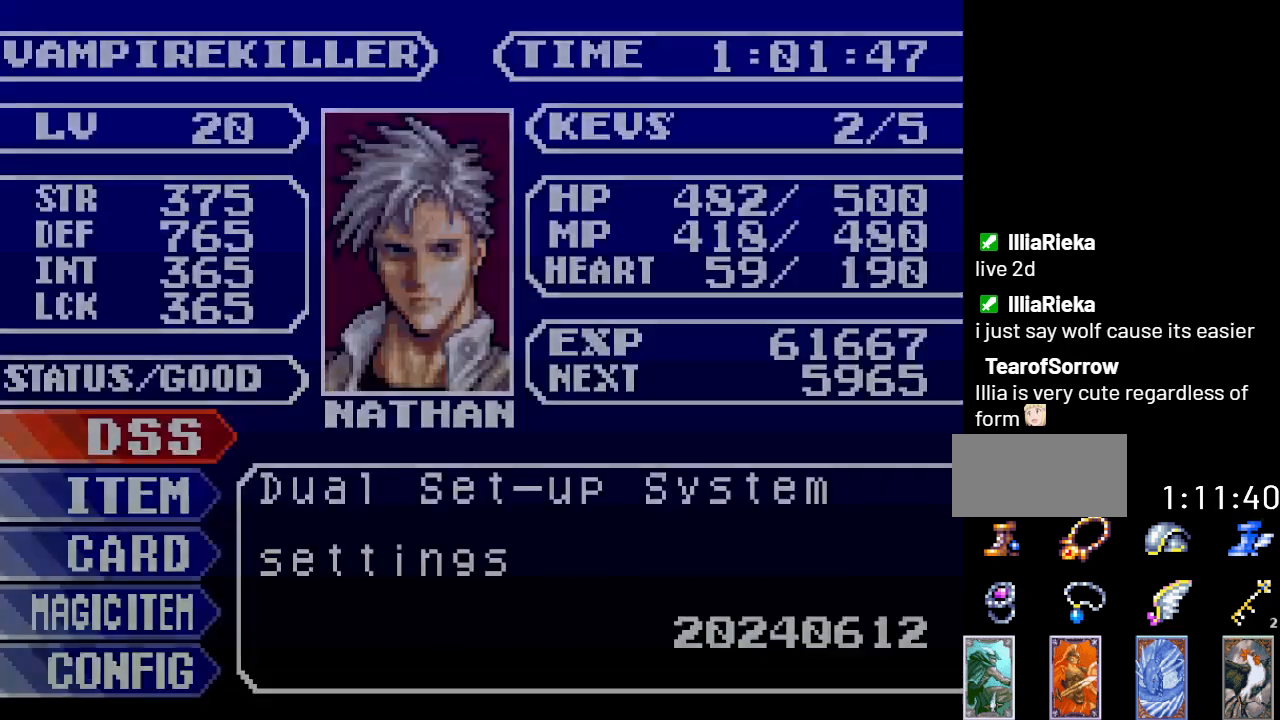
{"buttons": [], "events": [[83, "B", "down"], [250, "B", "up"]]}
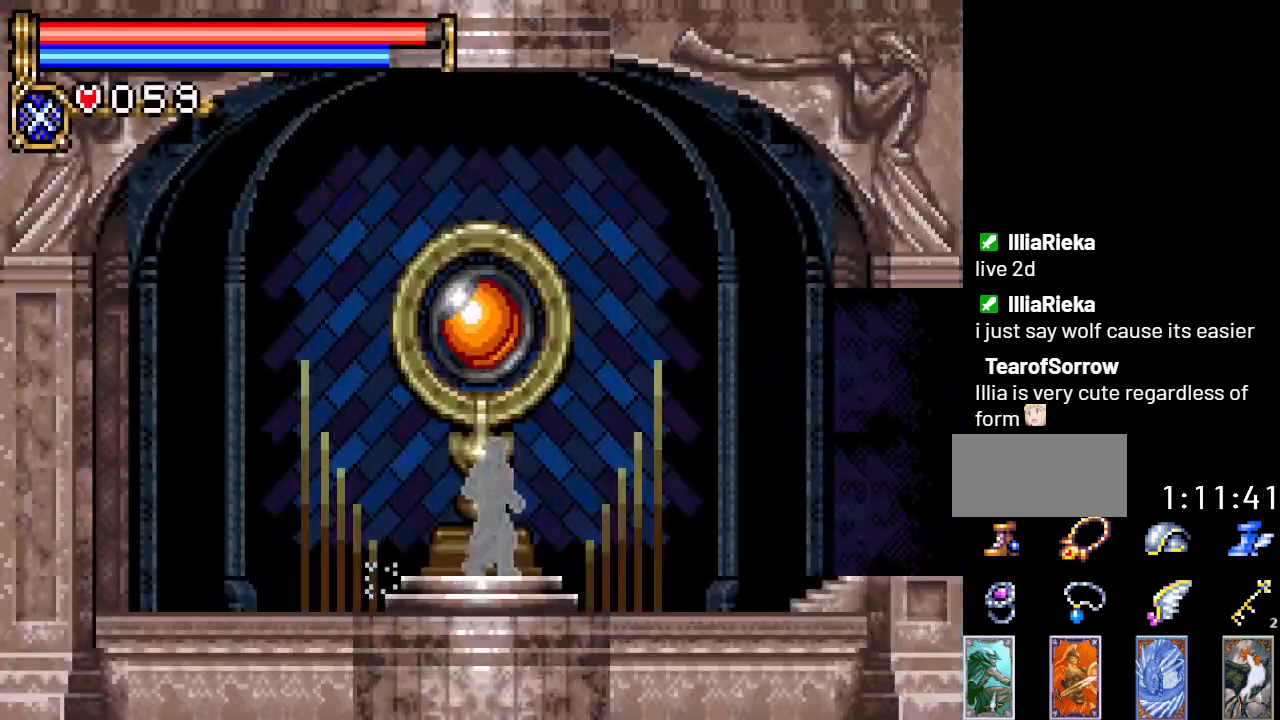
{"buttons": [], "events": [[317, "DPAD_UP", "down"], [401, "DPAD_UP", "up"]]}
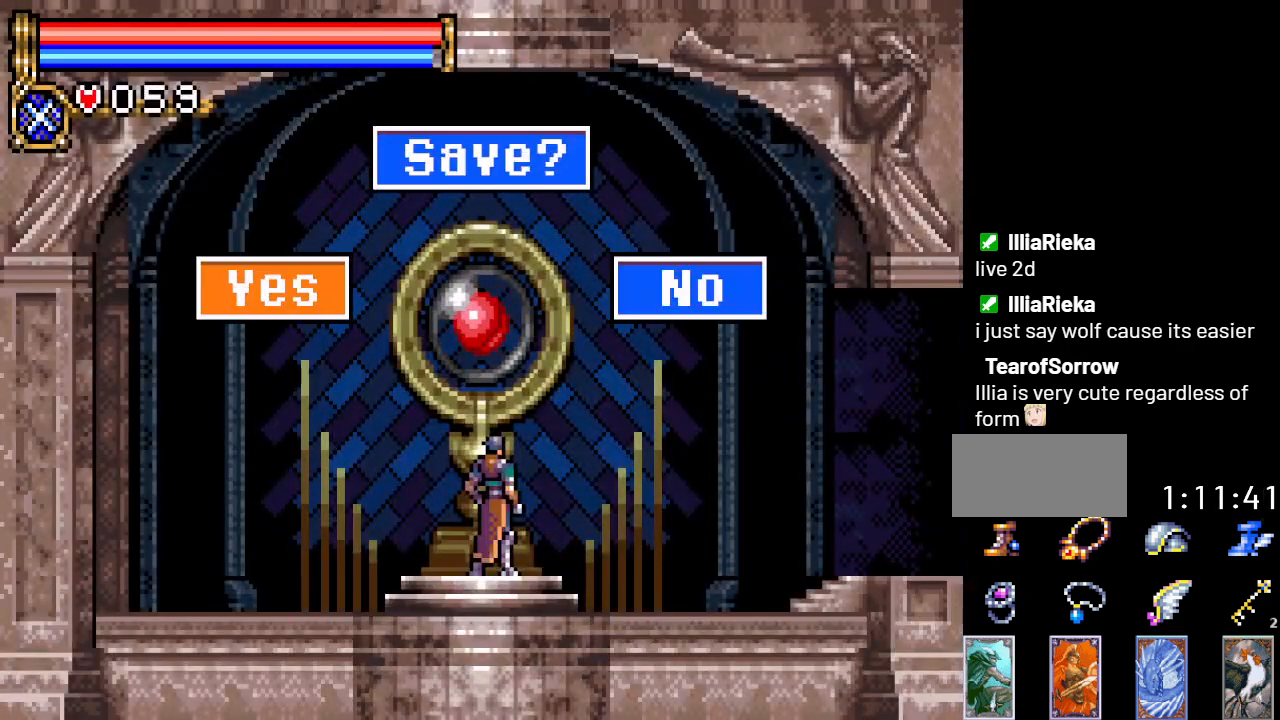
{"buttons": [], "events": [[100, "A", "down"], [233, "A", "up"]]}
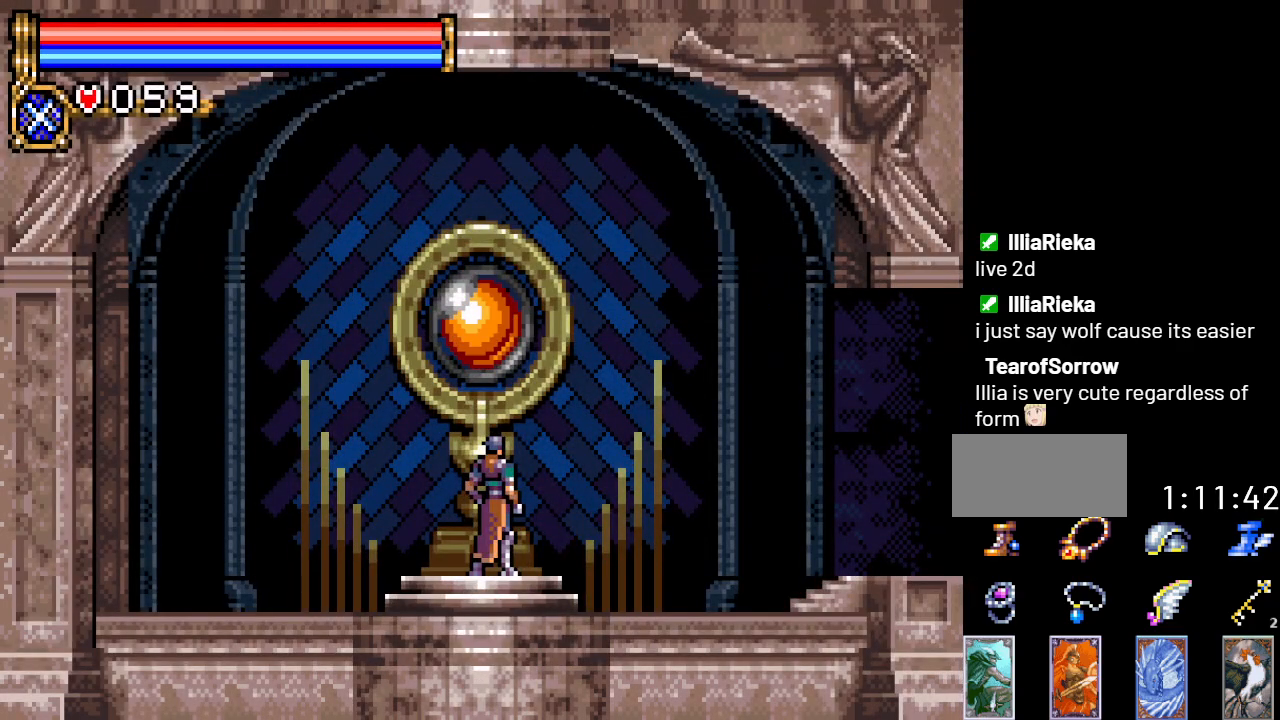
{"buttons": [], "events": []}
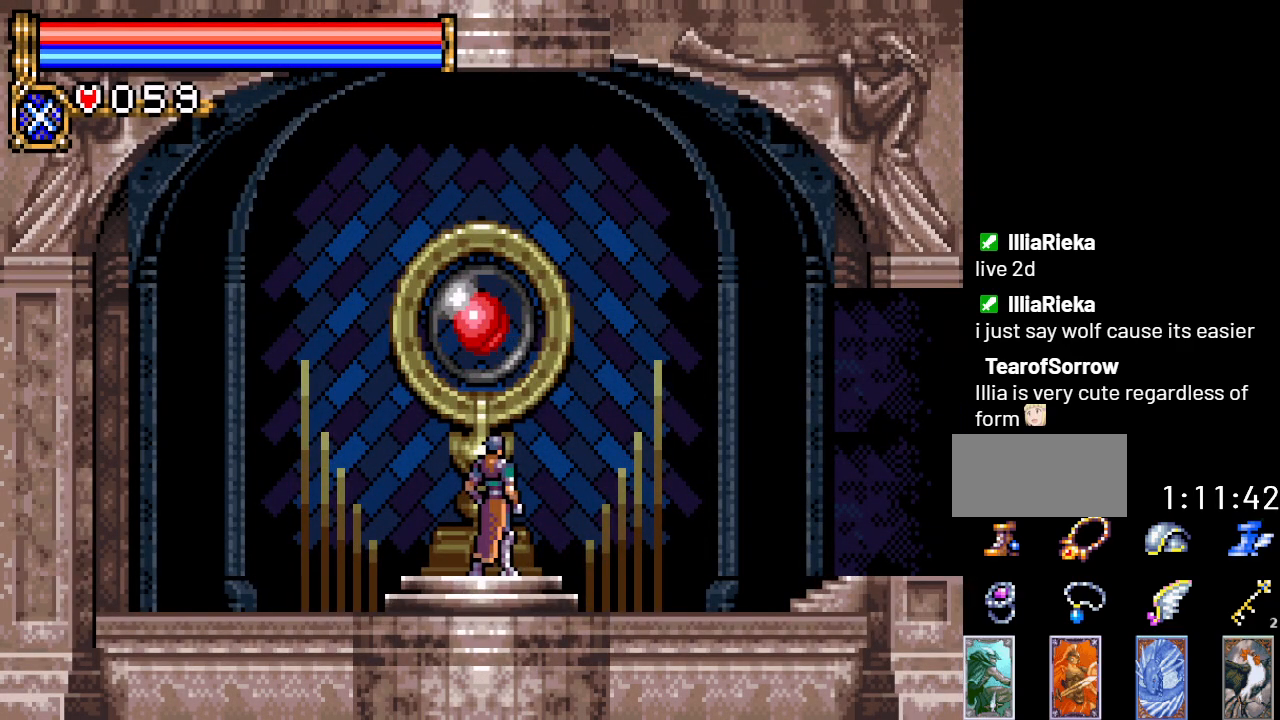
{"buttons": [], "events": []}
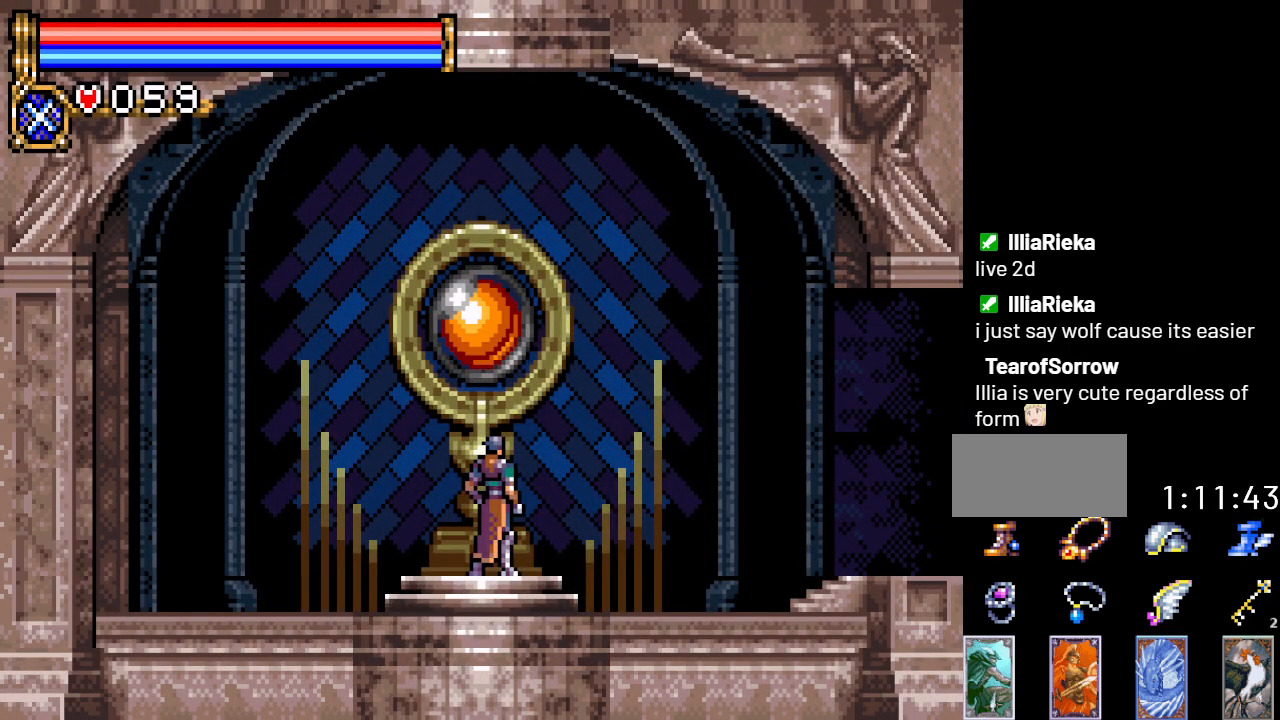
{"buttons": [], "events": []}
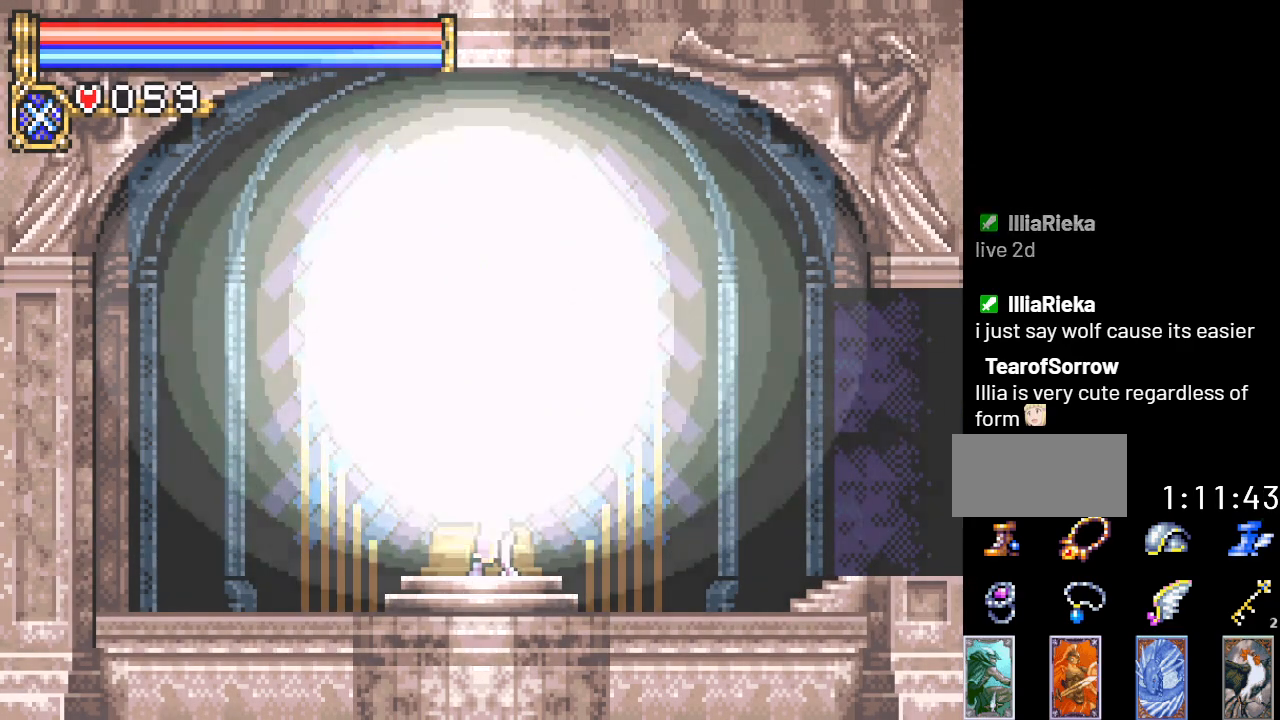
{"buttons": [], "events": []}
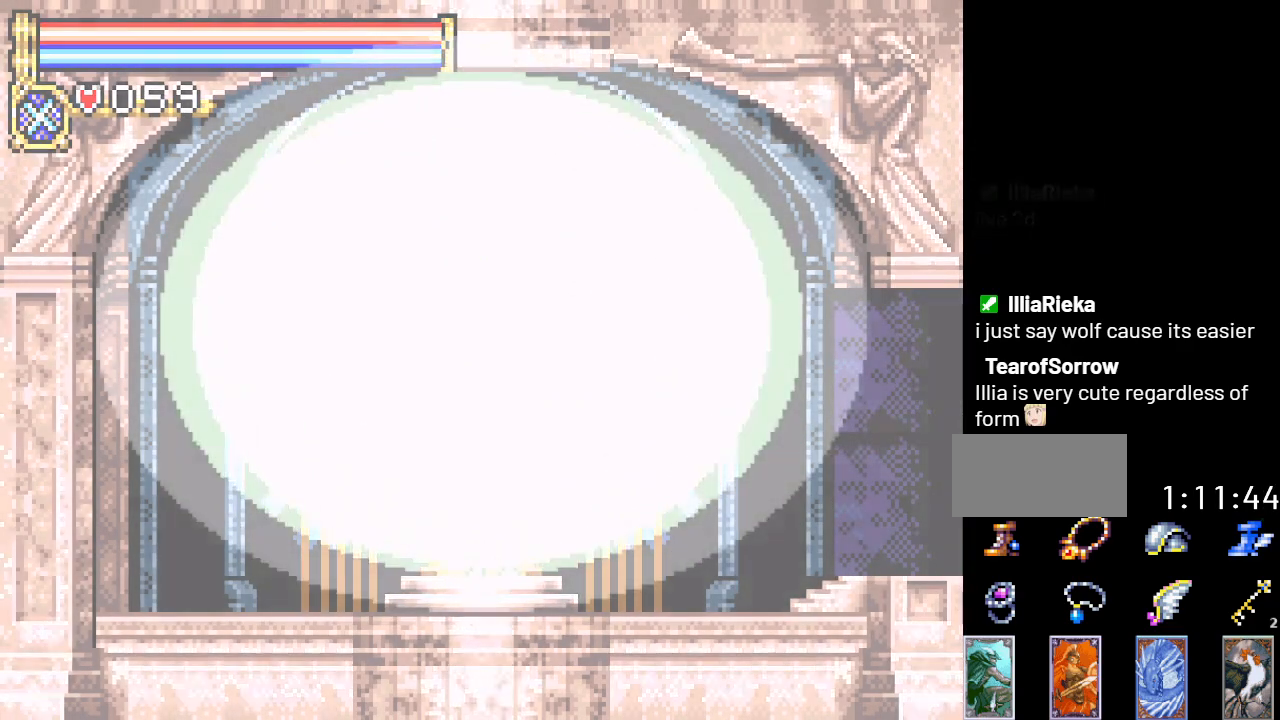
{"buttons": [], "events": []}
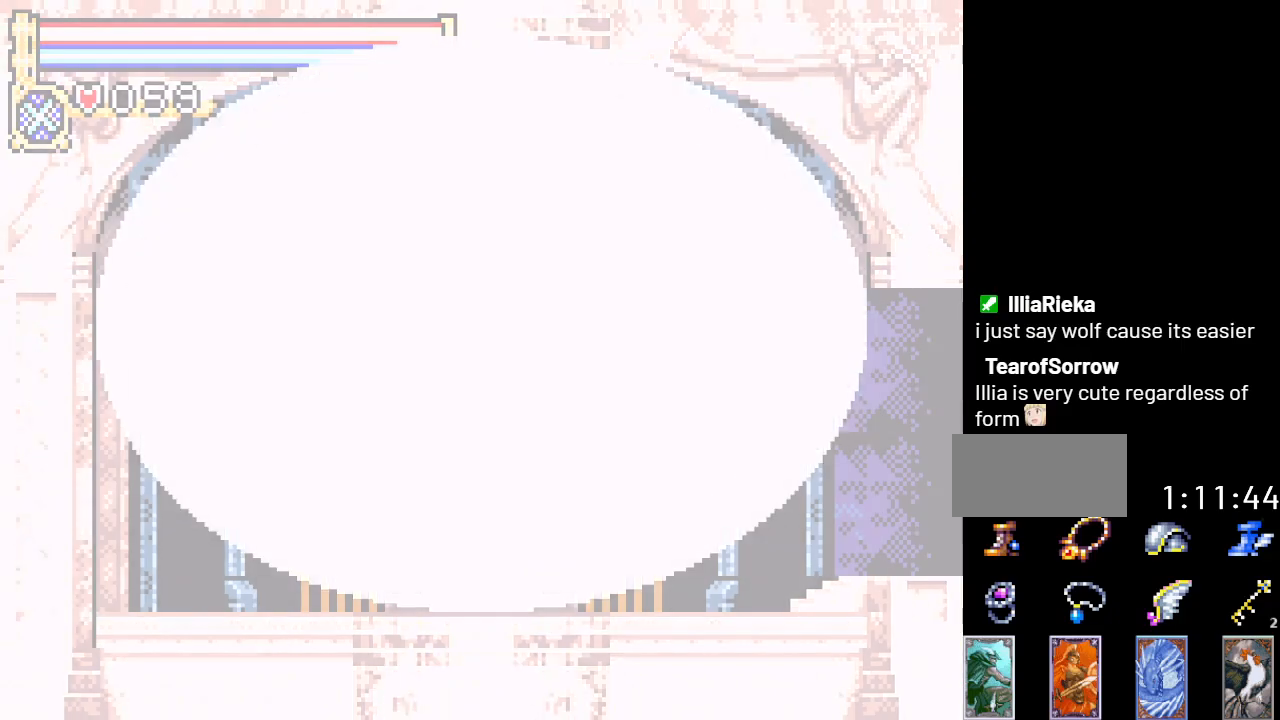
{"buttons": ["DPAD_RIGHT"], "events": [[501, "DPAD_RIGHT", "down"]]}
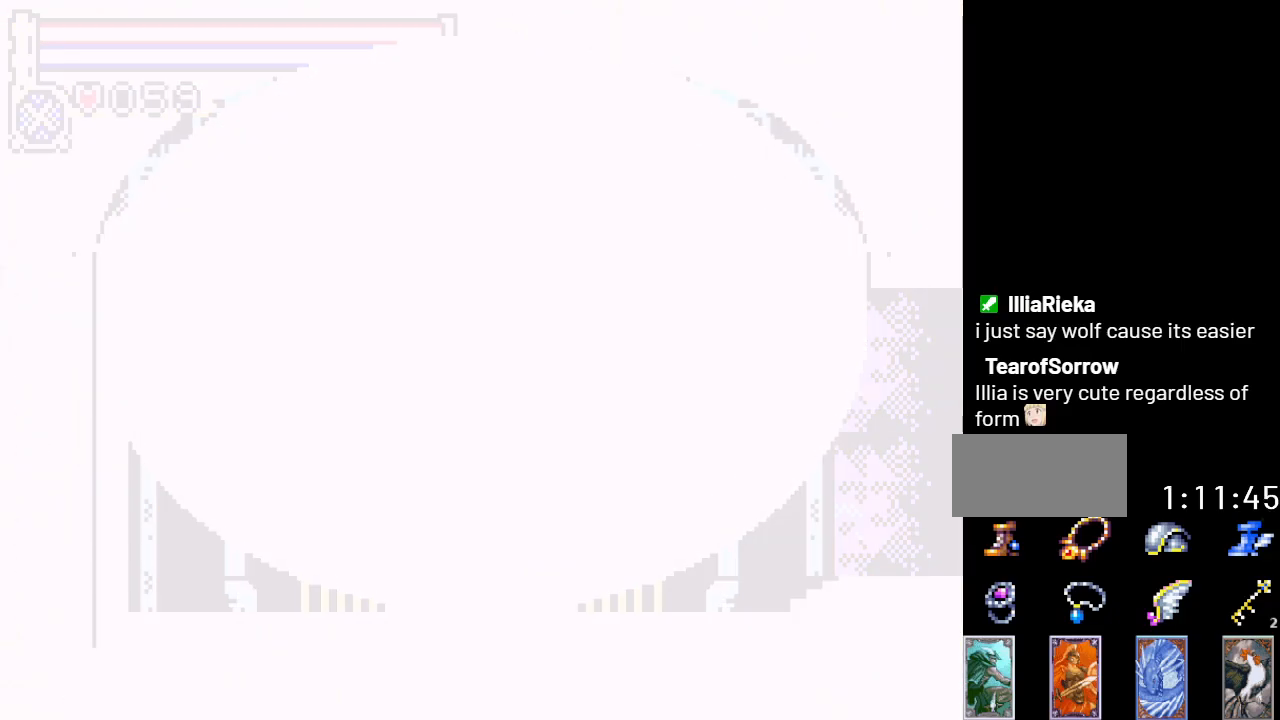
{"buttons": ["DPAD_RIGHT"], "events": []}
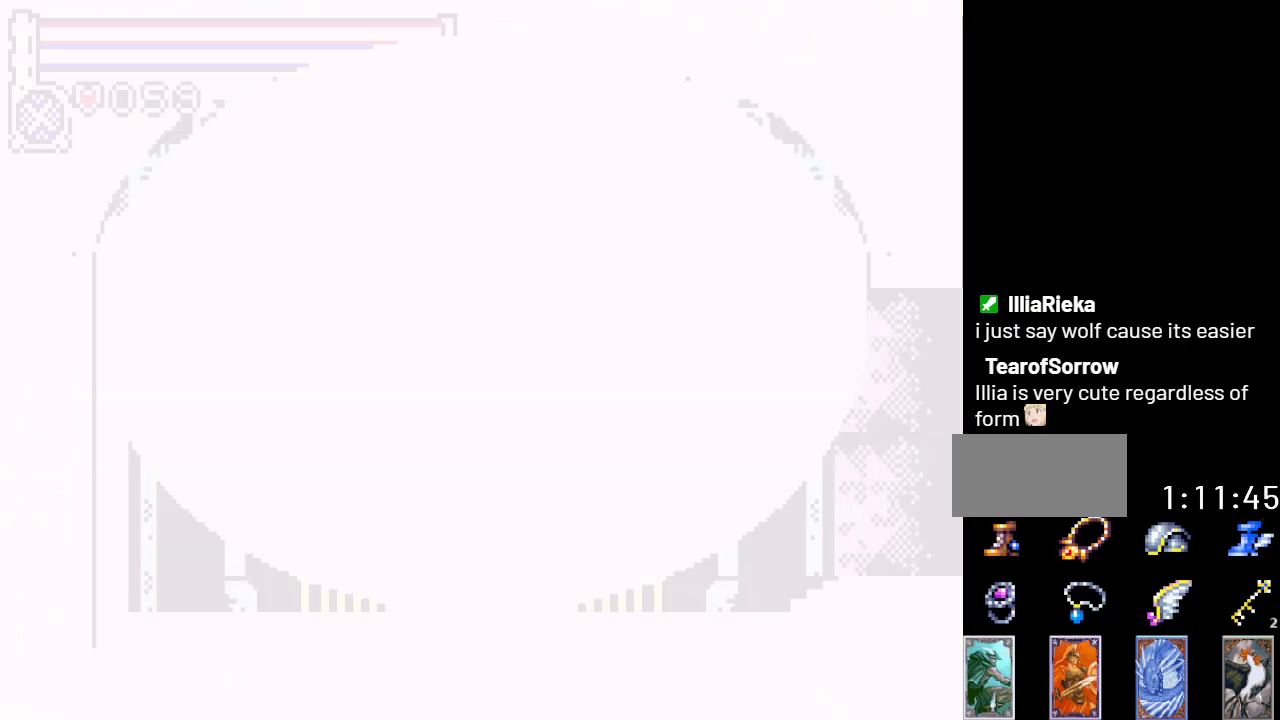
{"buttons": ["DPAD_RIGHT"], "events": []}
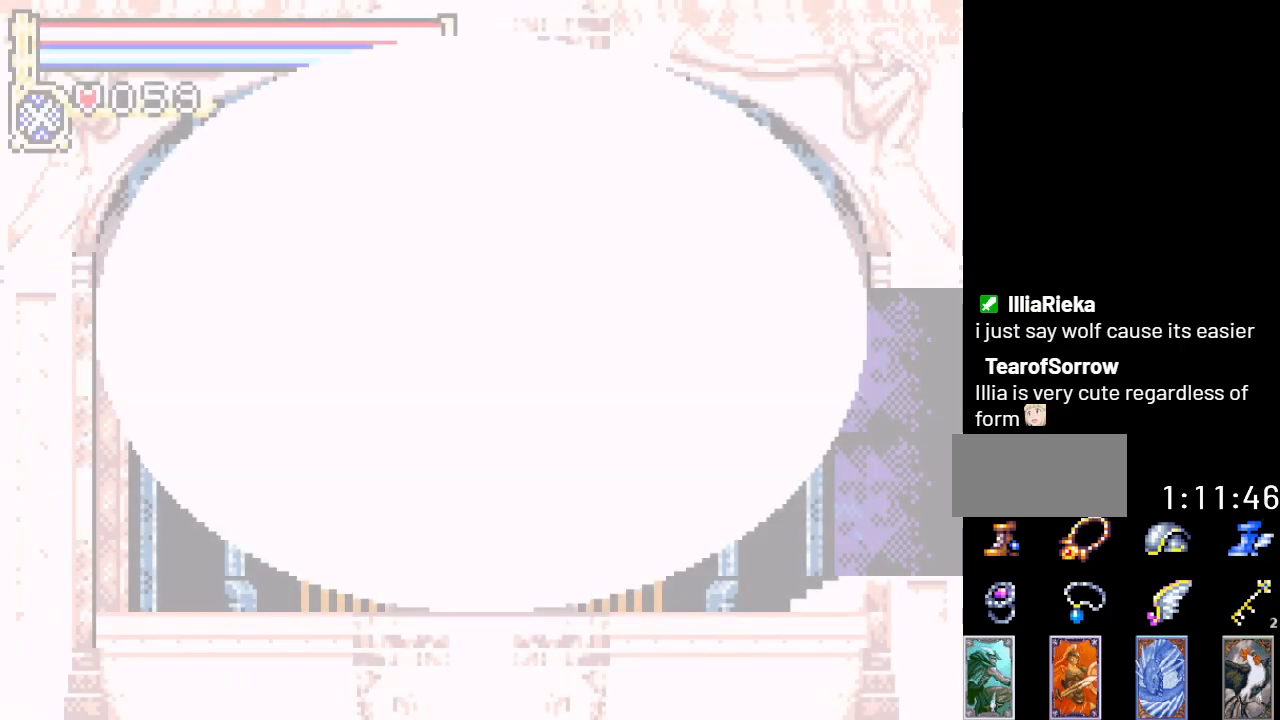
{"buttons": ["DPAD_RIGHT"], "events": []}
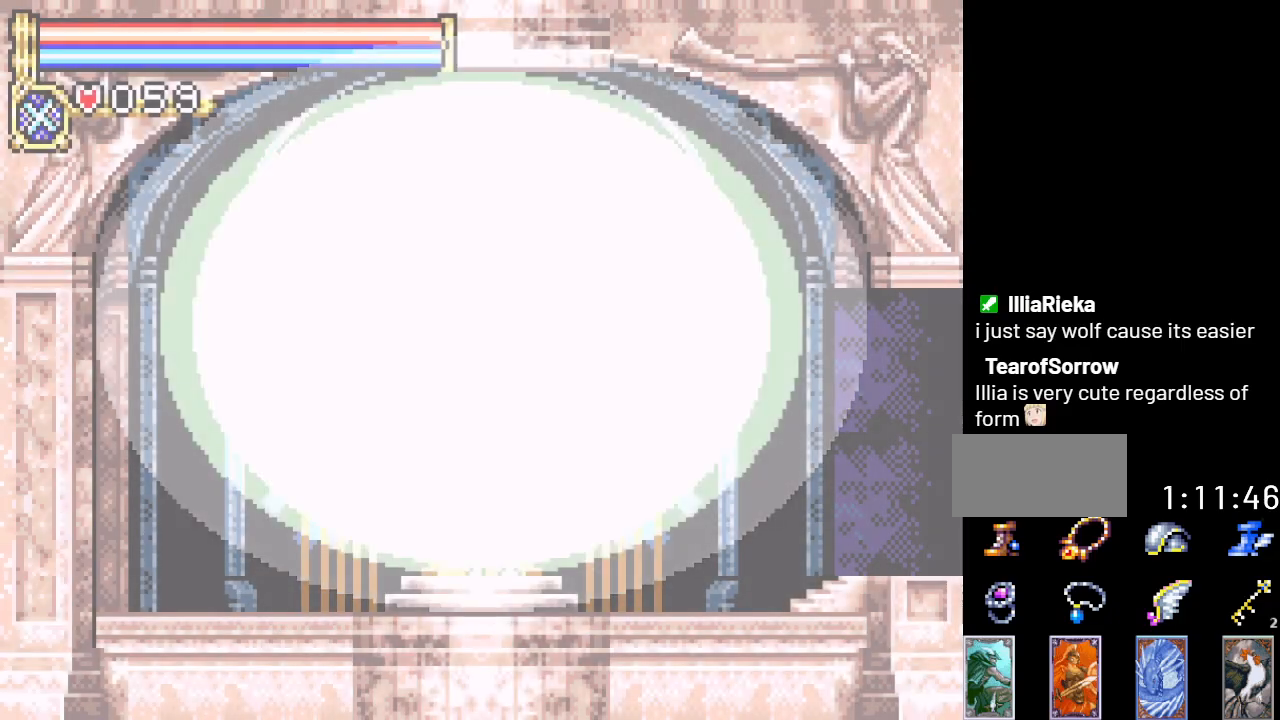
{"buttons": ["DPAD_RIGHT"], "events": []}
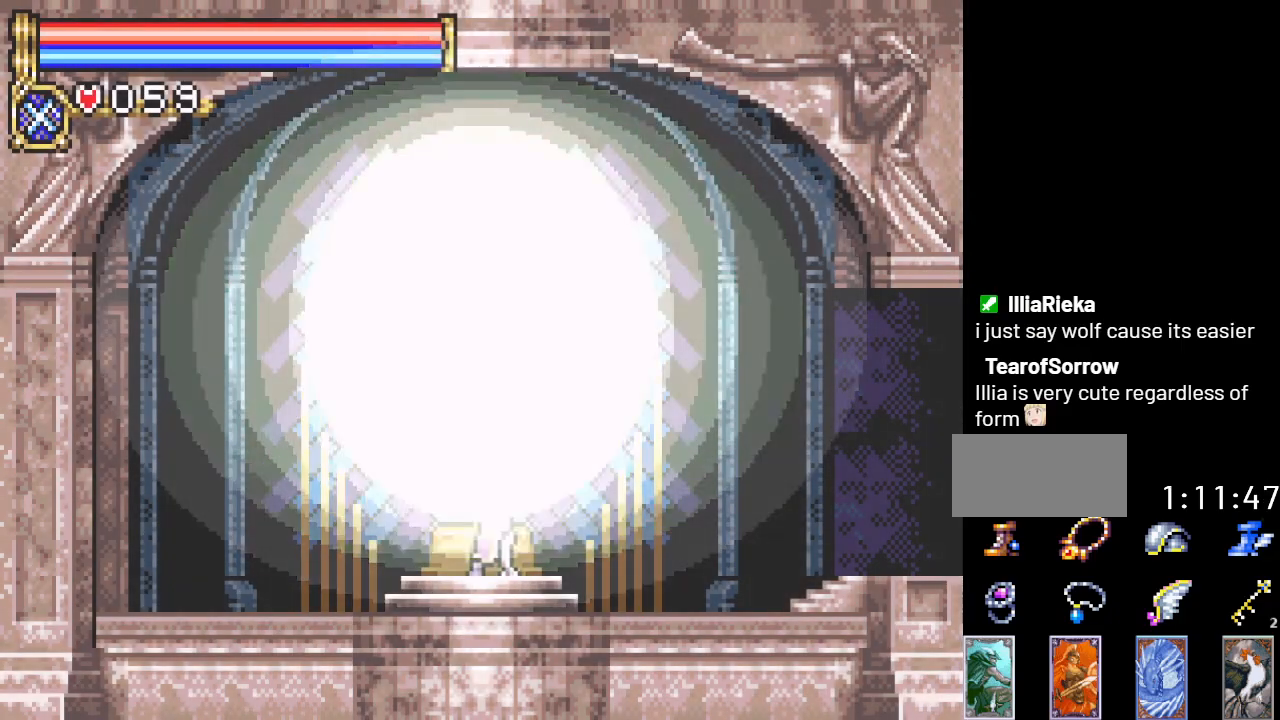
{"buttons": ["DPAD_RIGHT"], "events": []}
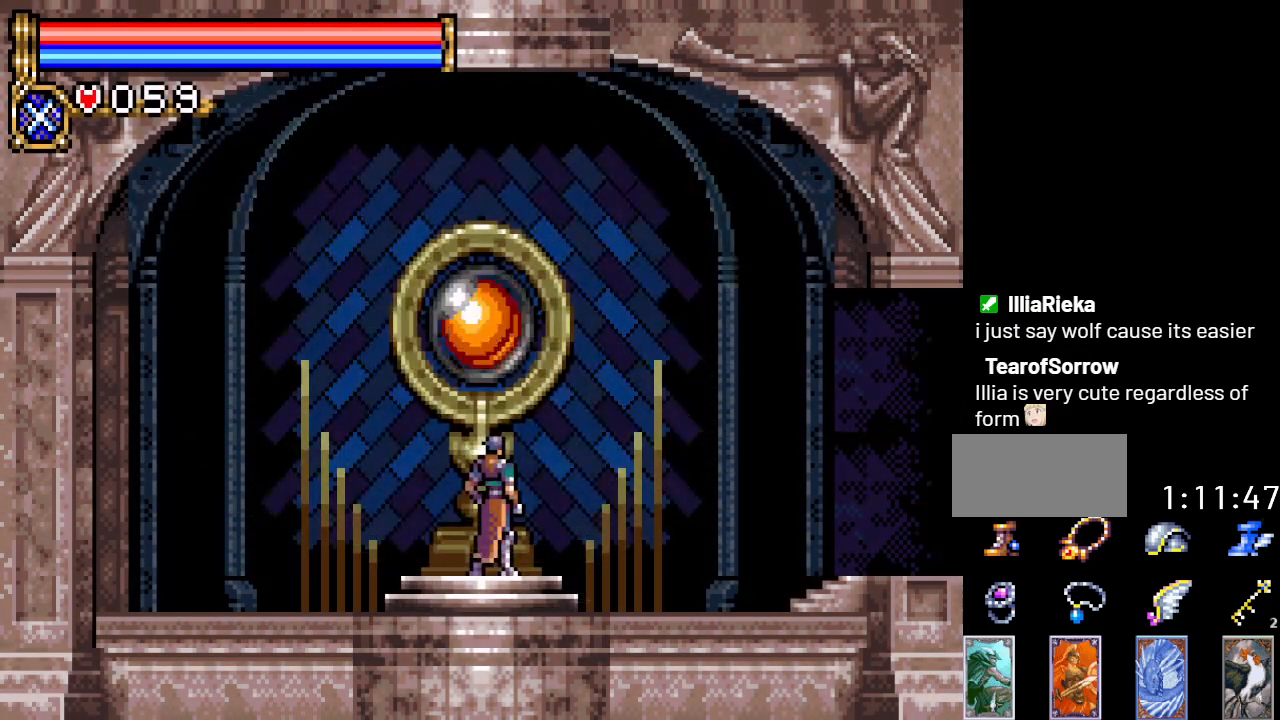
{"buttons": ["DPAD_RIGHT"], "events": []}
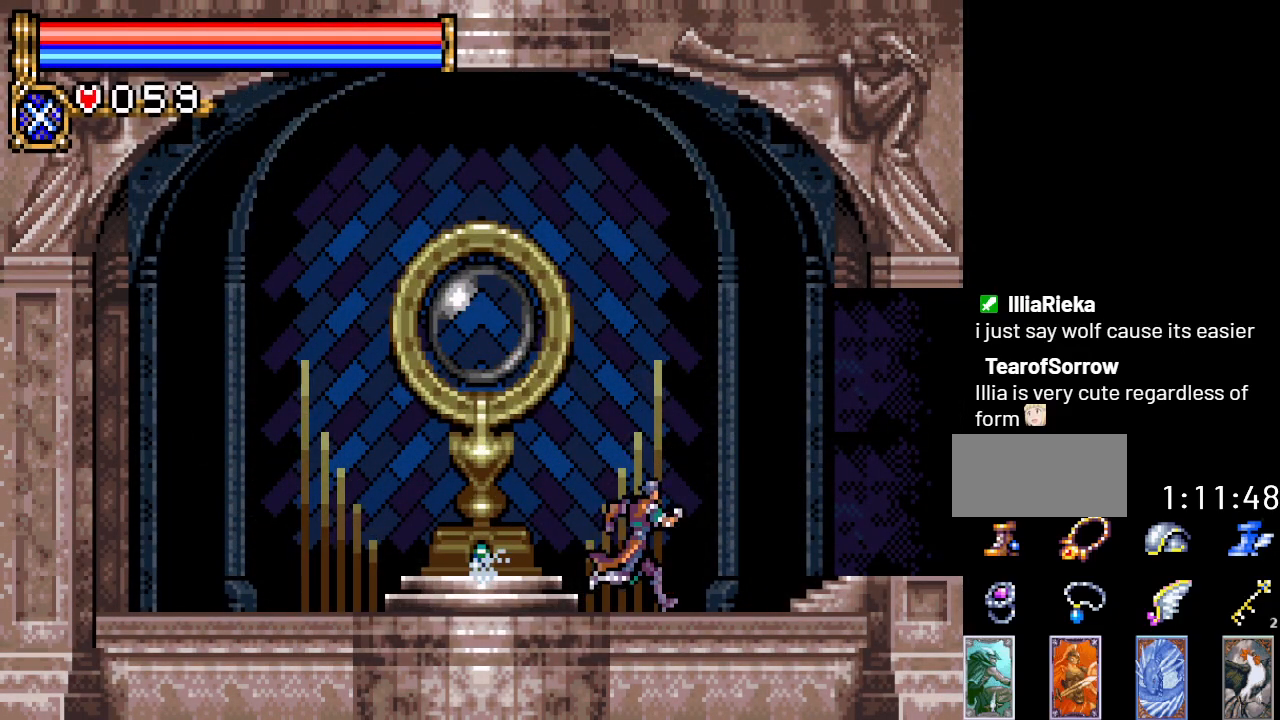
{"buttons": ["DPAD_RIGHT"], "events": []}
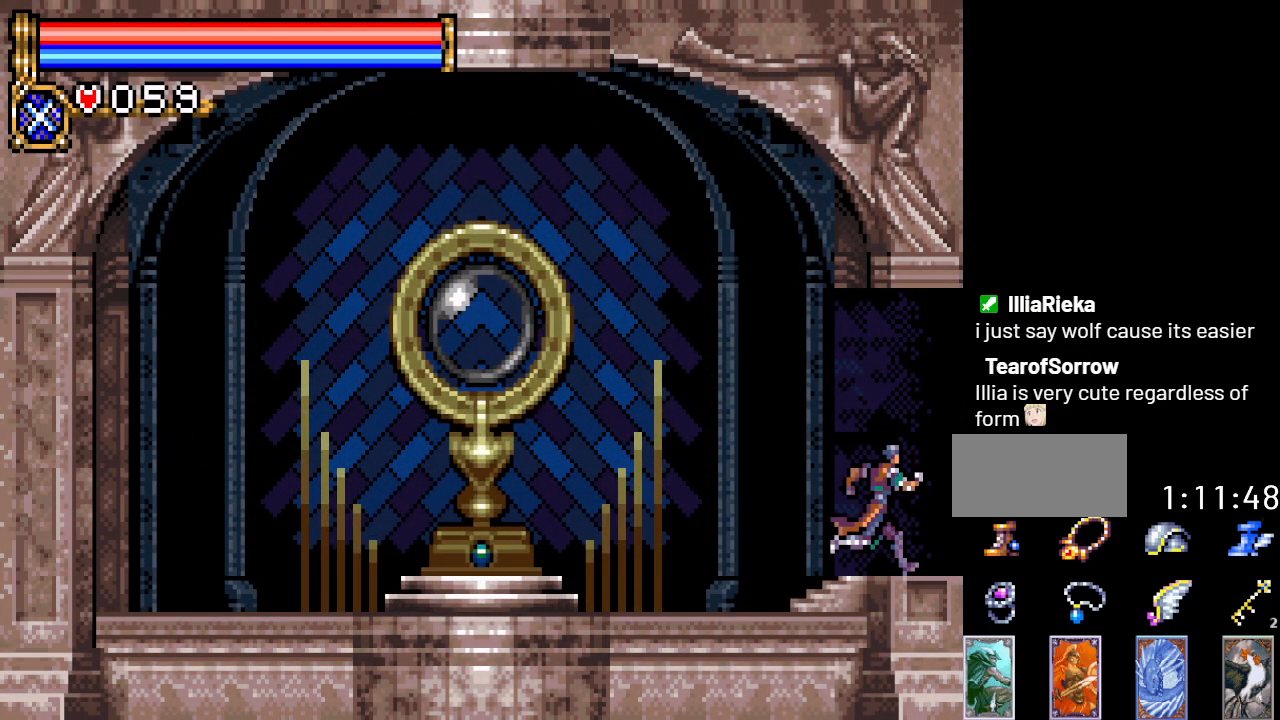
{"buttons": ["DPAD_RIGHT"], "events": []}
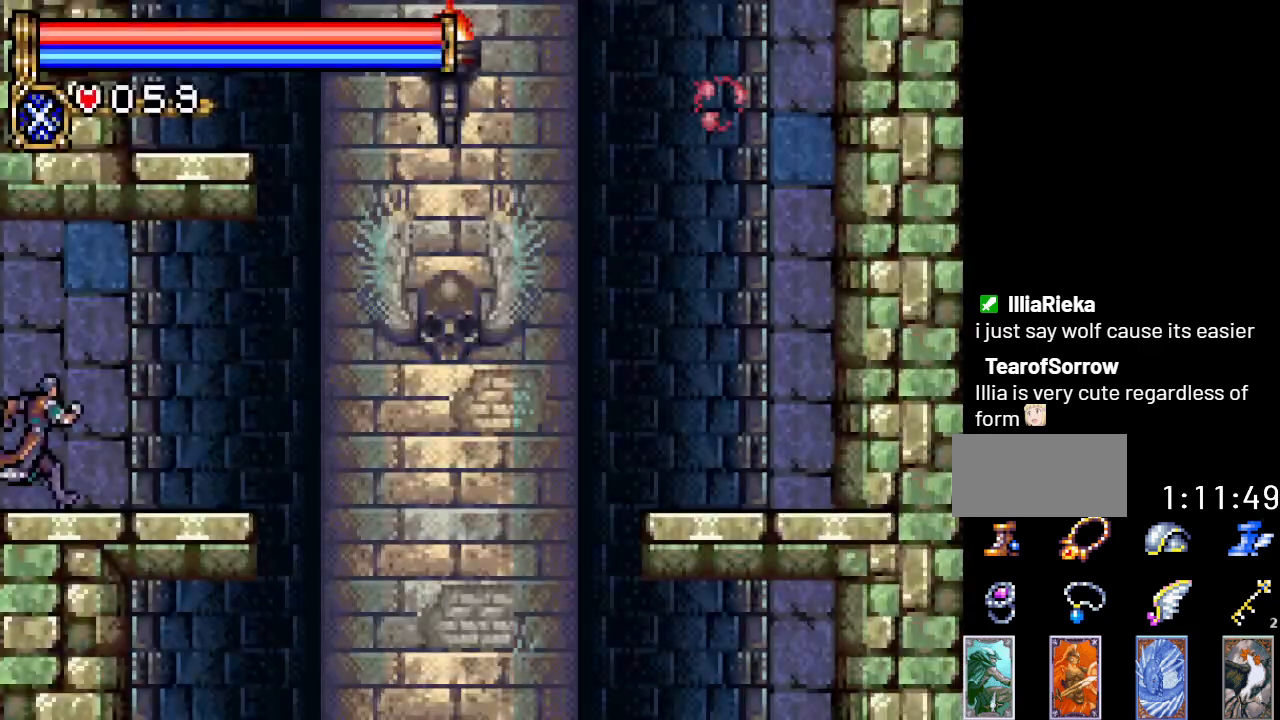
{"buttons": ["A", "DPAD_RIGHT"], "events": [[433, "A", "down"]]}
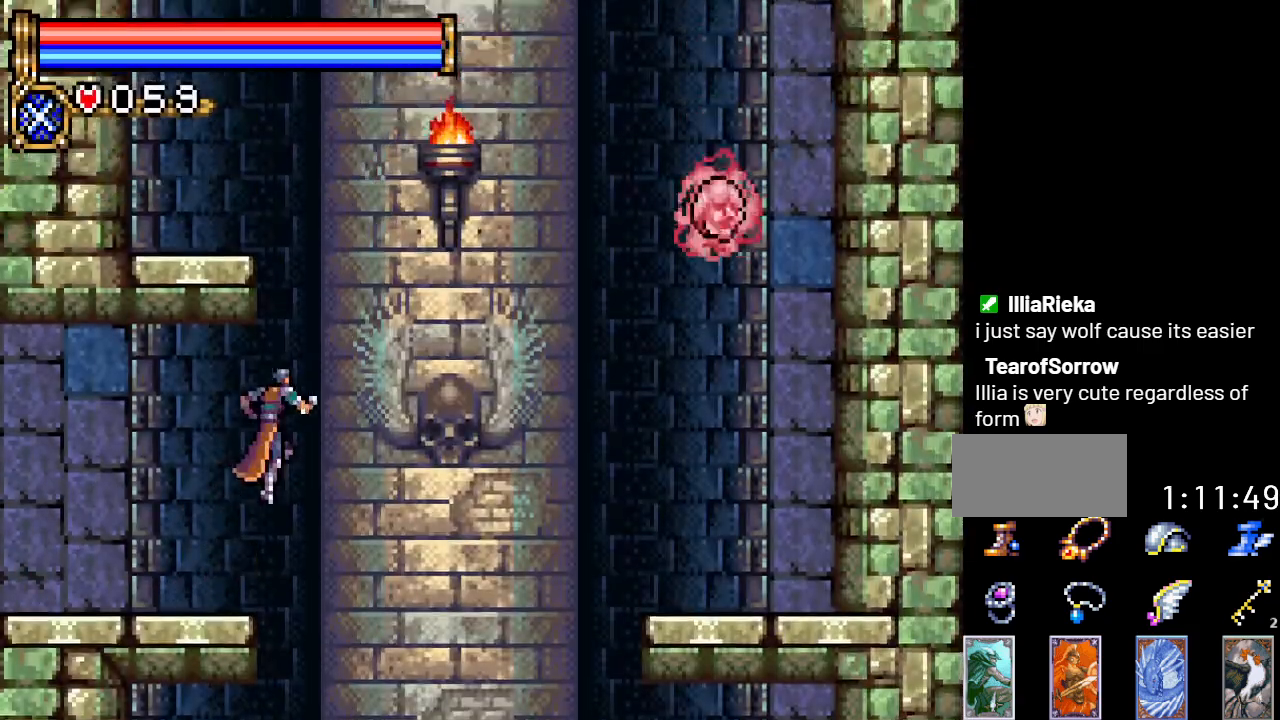
{"buttons": ["DPAD_UP"], "events": [[100, "DPAD_RIGHT", "up"], [100, "DPAD_UP", "down"], [167, "A", "up"], [167, "R1", "down"], [351, "R1", "up"]]}
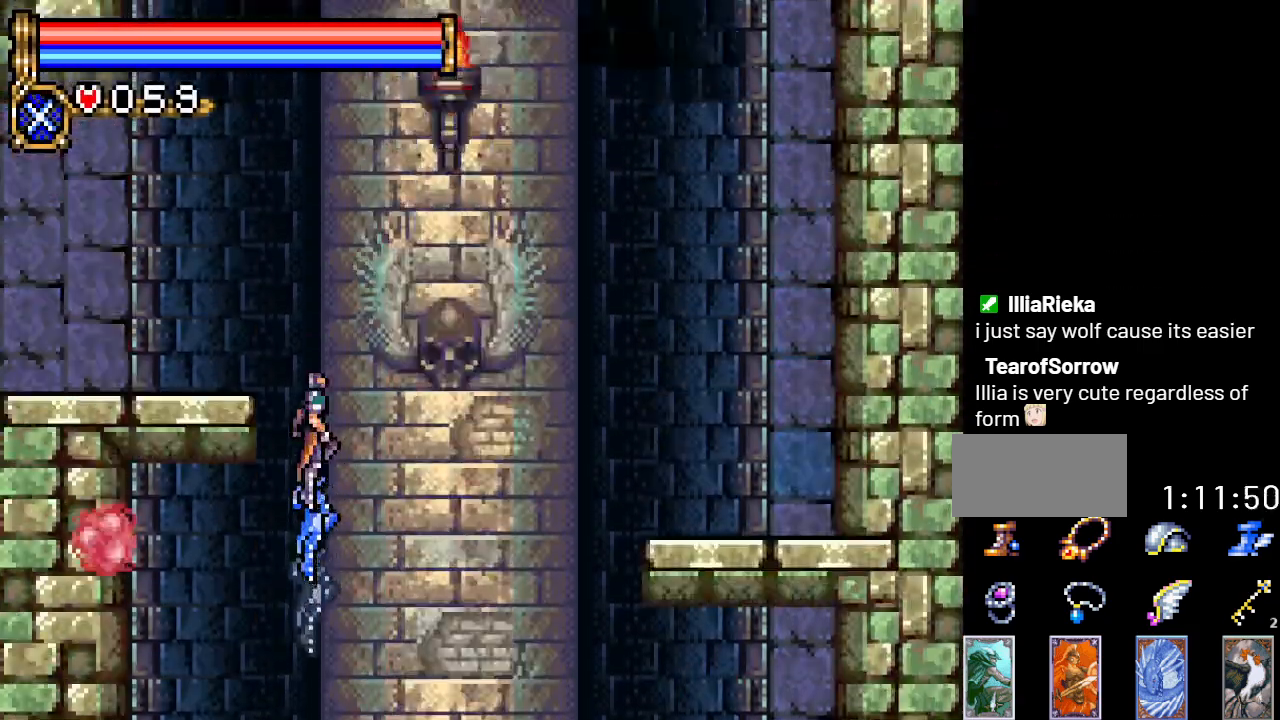
{"buttons": ["DPAD_LEFT"], "events": [[166, "DPAD_UP", "up"], [317, "DPAD_LEFT", "down"]]}